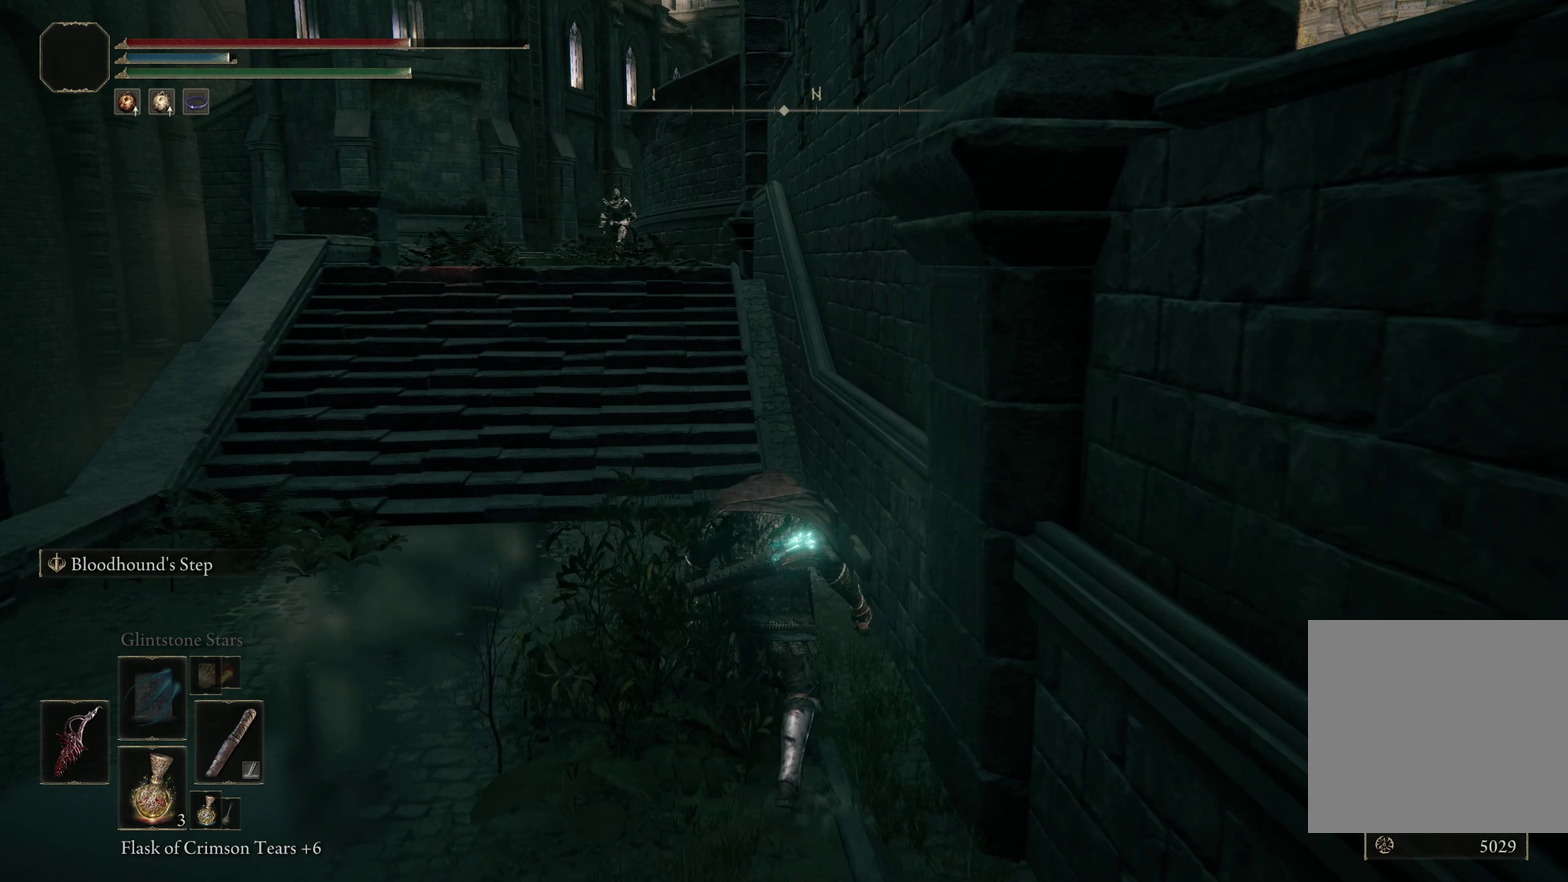
Gameplay with a controller (Xbox layout); each line is a JSON object with the inputs held at the frame after it (dt_ms = milliseconds from this image to that frame). "events" lists button and stick changes between this image and that frame as [ms after this image, input, new state], when the widget could be followed in between.
{"dt_ms": 400, "buttons": [], "left_stick": "up", "right_stick": "center", "events": []}
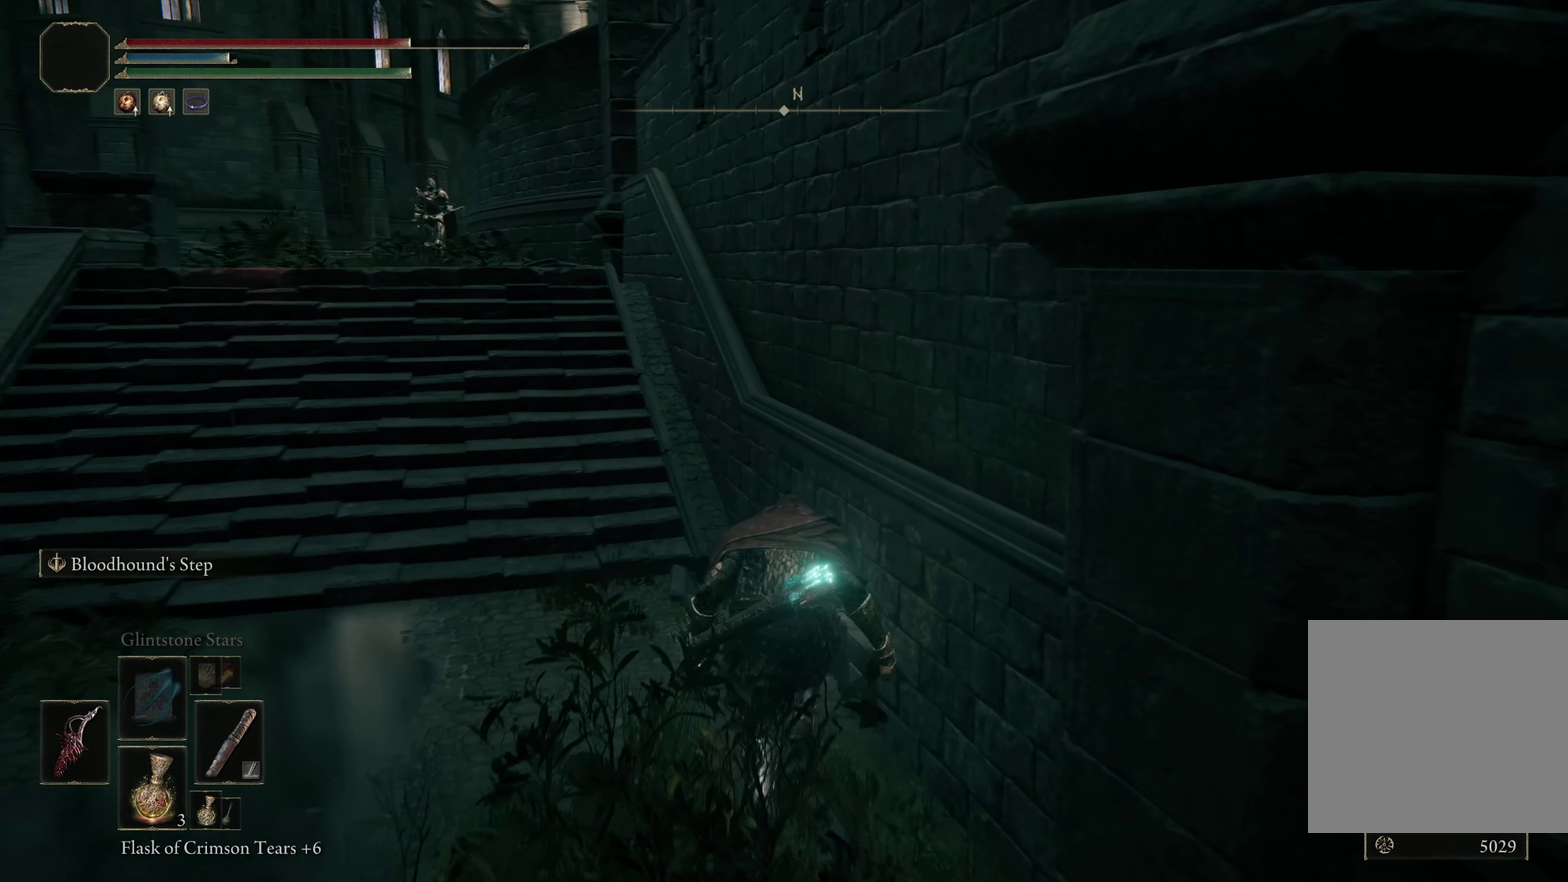
{"dt_ms": 500, "buttons": [], "left_stick": "up", "right_stick": "center", "events": [[108, "right_stick", "left"], [242, "right_stick", "center"], [308, "left_stick", "up-left"], [358, "left_stick", "up"]]}
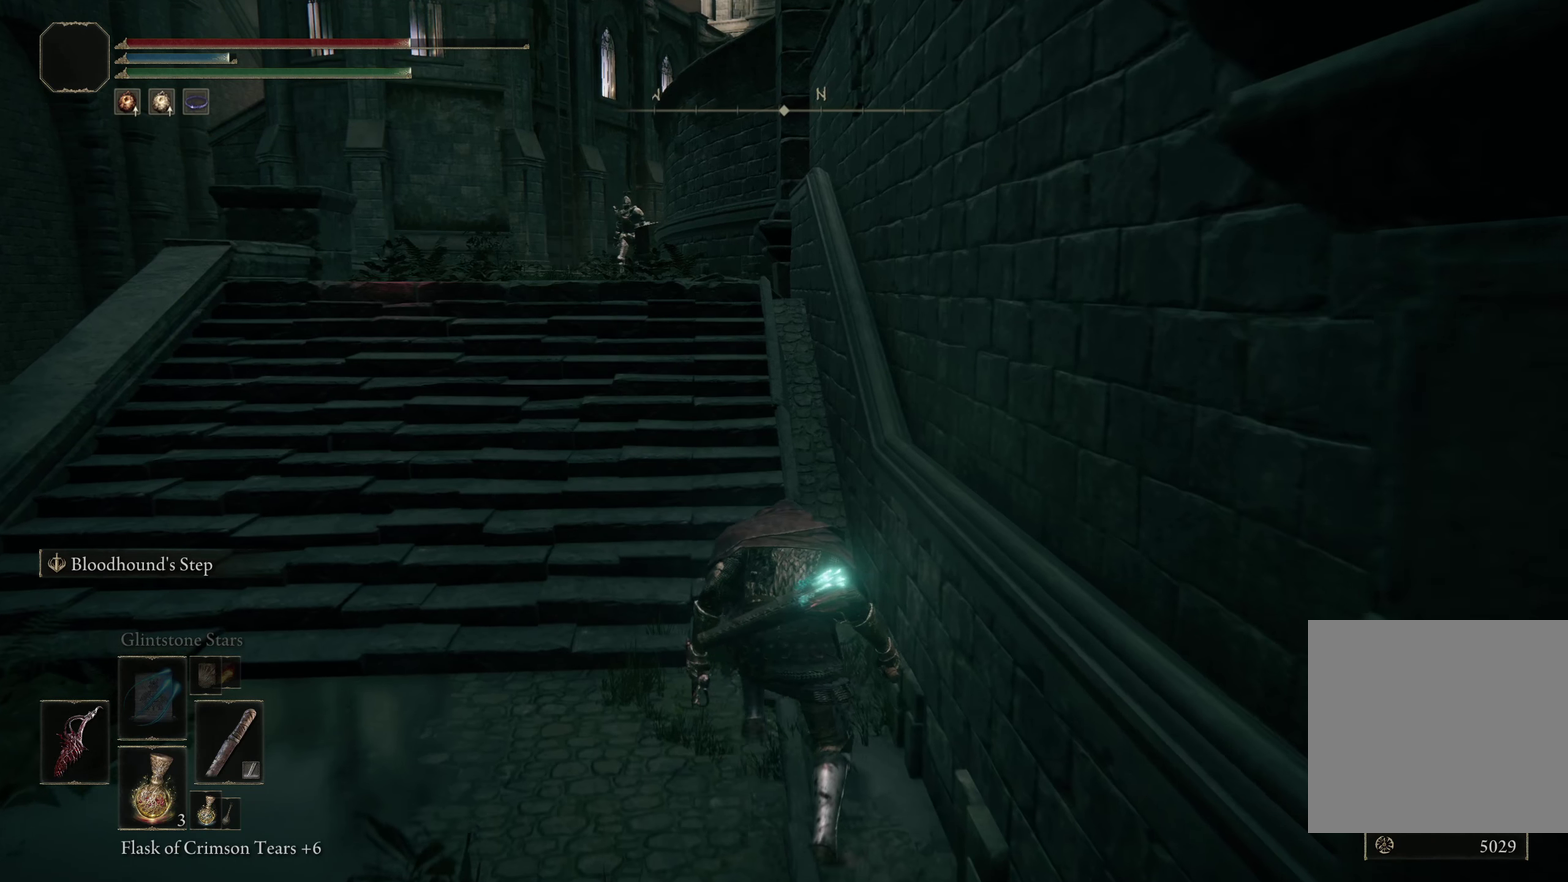
{"dt_ms": 550, "buttons": [], "left_stick": "center", "right_stick": "up", "events": [[92, "left_stick", "center"], [492, "right_stick", "up"]]}
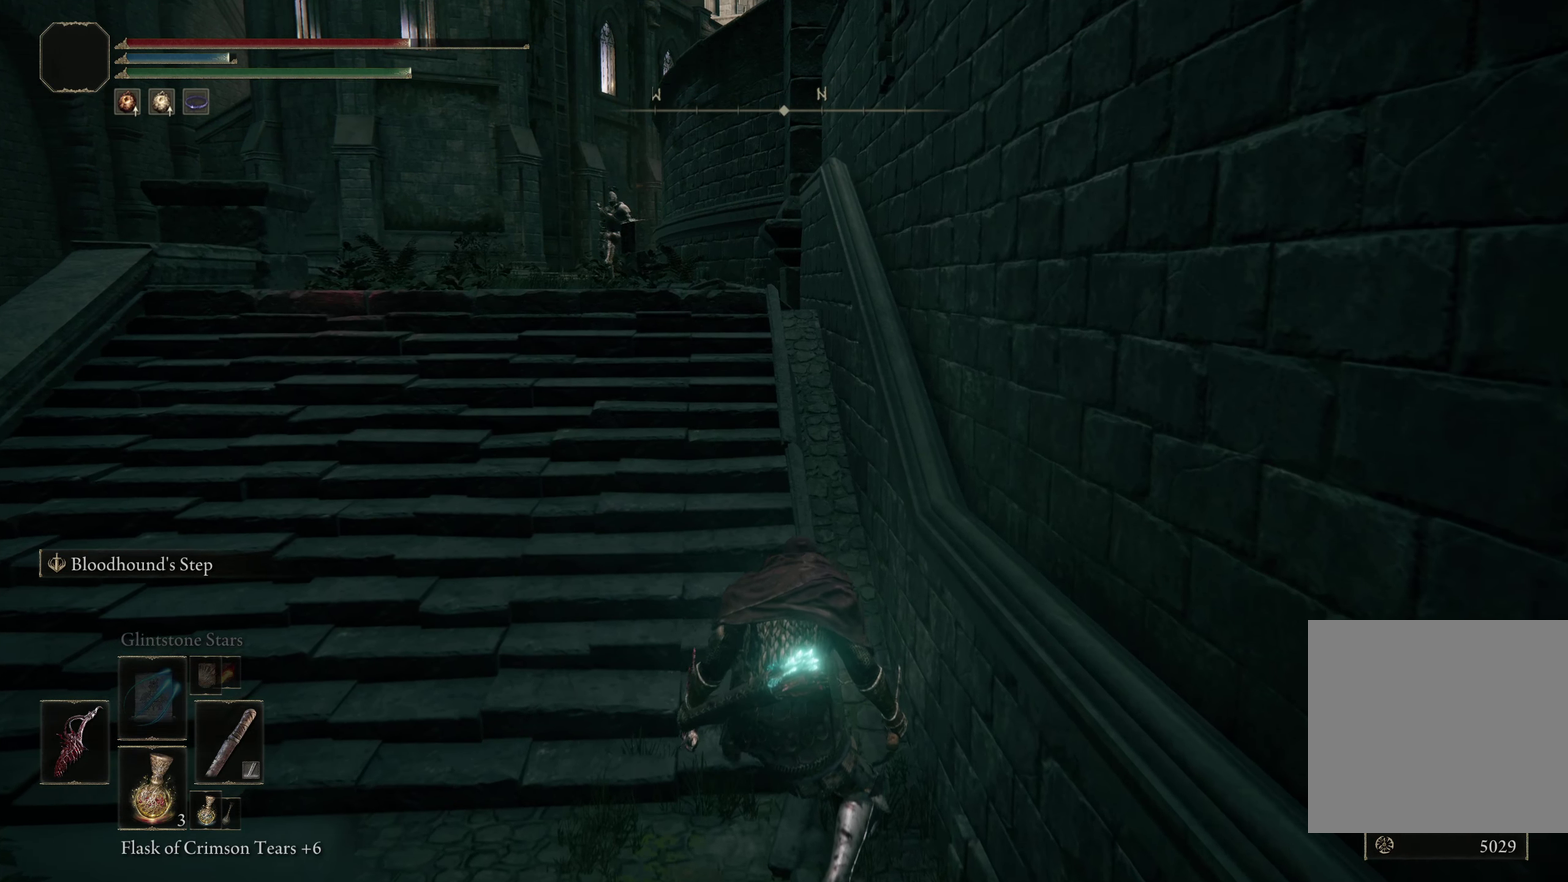
{"dt_ms": 450, "buttons": [], "left_stick": "center", "right_stick": "center"}